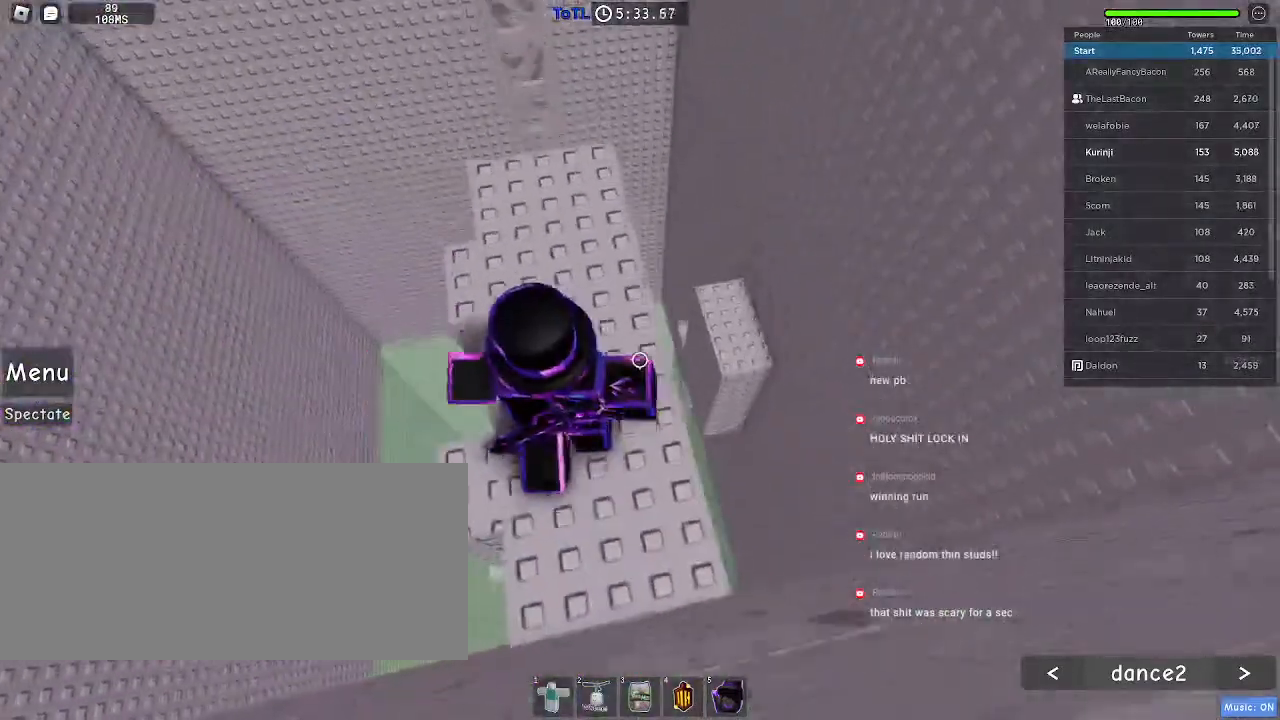
Gameplay with keyboard and mouse; each line is a JSON object with the keys and mouse buttons held at the frame after it. "events" lists presses ("down") and releases ("up") of "a", "ctrl", "d", "e", "f", "q", "r", "s", "shift", "space", "tab", "w", "mouse_left", "mouse_wheel", "mouse_right", "mouse_mb4" and "mouse_mb5" between this image and that frame as [ms after this image, input, new state], when the widget could be followed in between. "mouse_left", "mouse_wheel", "mouse_right", "mouse_mb4", "mouse_mb5" = the "left", "wheel", "right", "mb4", "mb5" buttons of the "mouse" list. No other keys are recorded. "wheel" means that the mouse wheel is clicked or scrolled. Mouse movement is not recorded.
{"keys": [], "mouse": [], "events": [[350, "d", "down"], [450, "d", "up"], [466, "w", "up"]]}
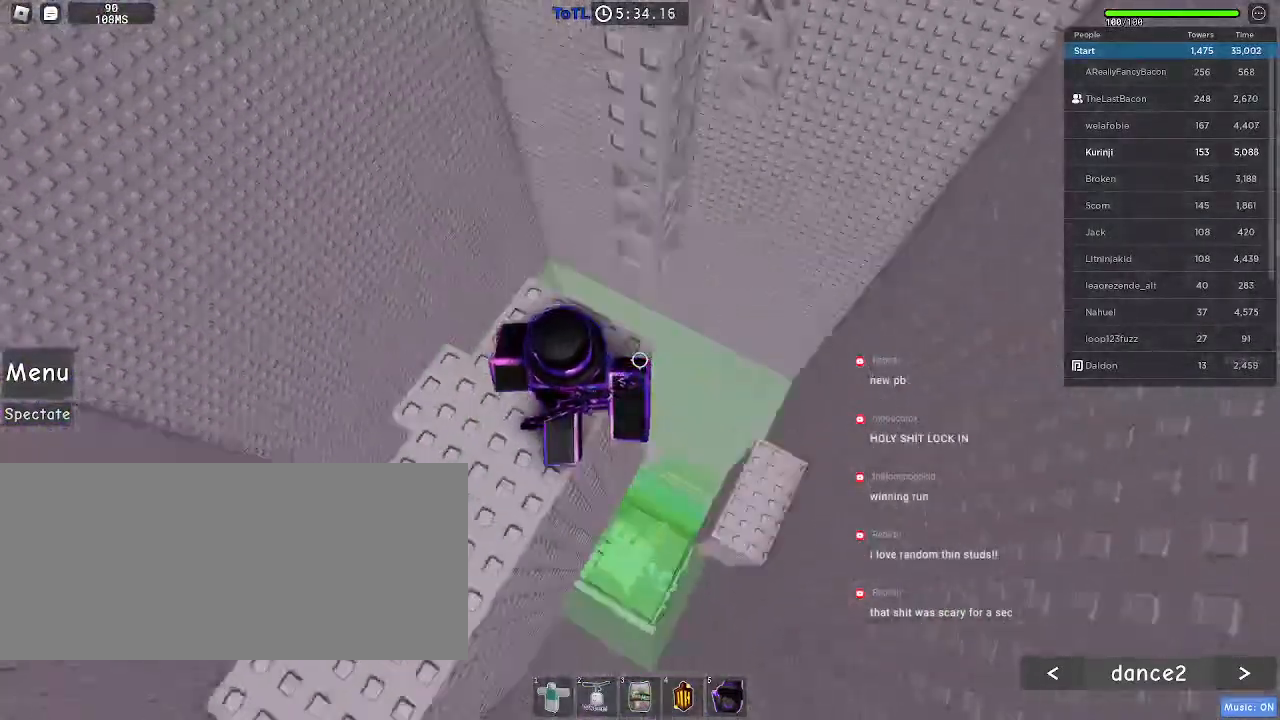
{"keys": ["d"], "mouse": [], "events": [[400, "d", "down"]]}
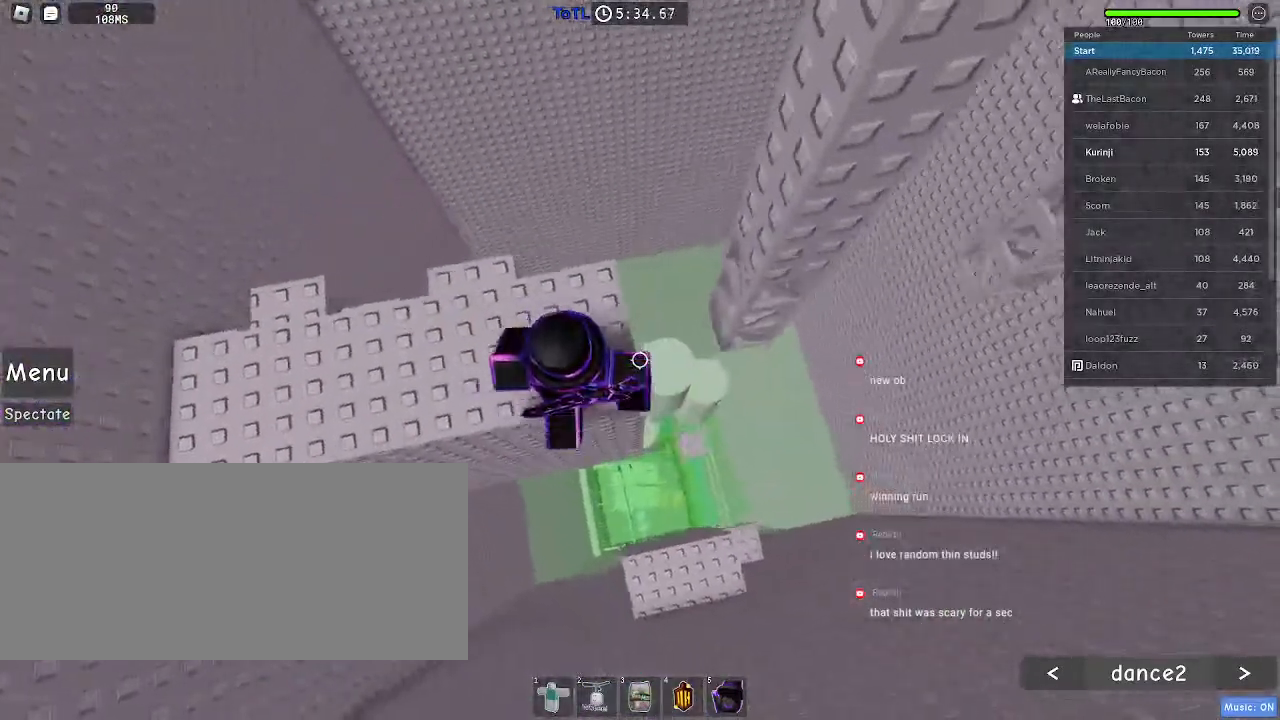
{"keys": ["w"], "mouse": [], "events": [[33, "space", "down"], [150, "space", "up"], [250, "d", "up"], [350, "w", "down"]]}
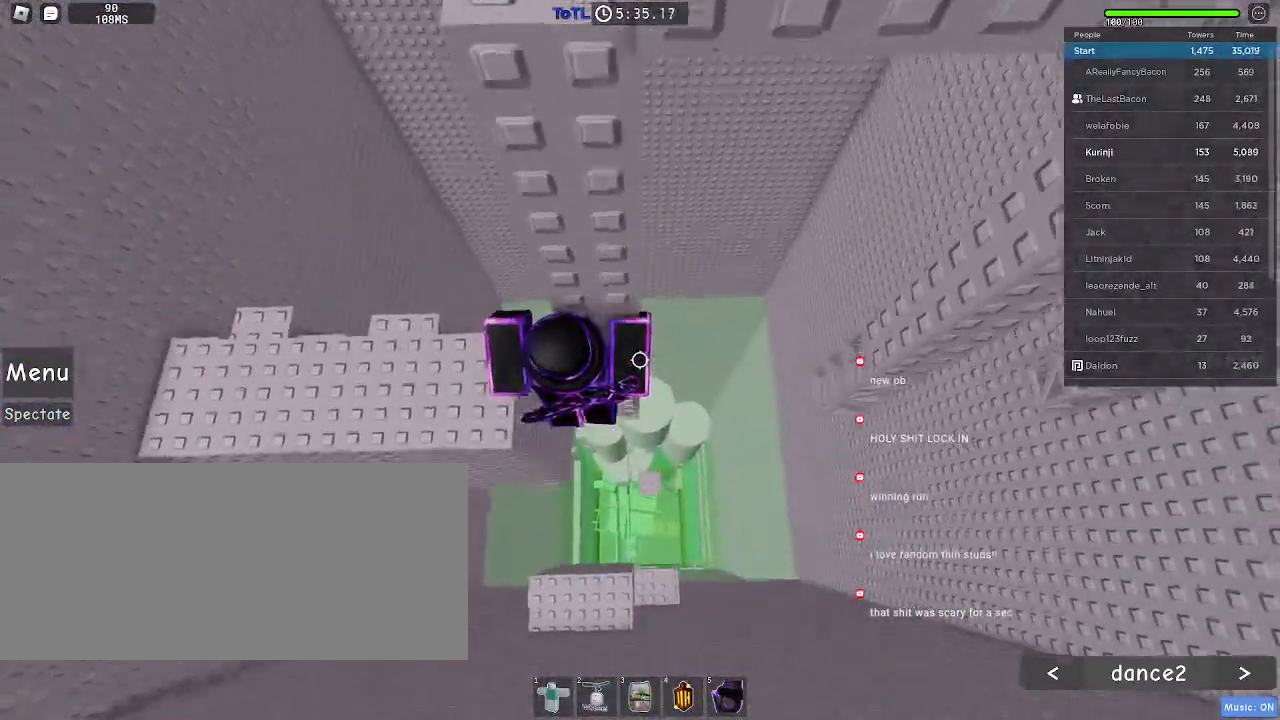
{"keys": ["w"], "mouse": [], "events": [[50, "d", "down"], [133, "d", "up"]]}
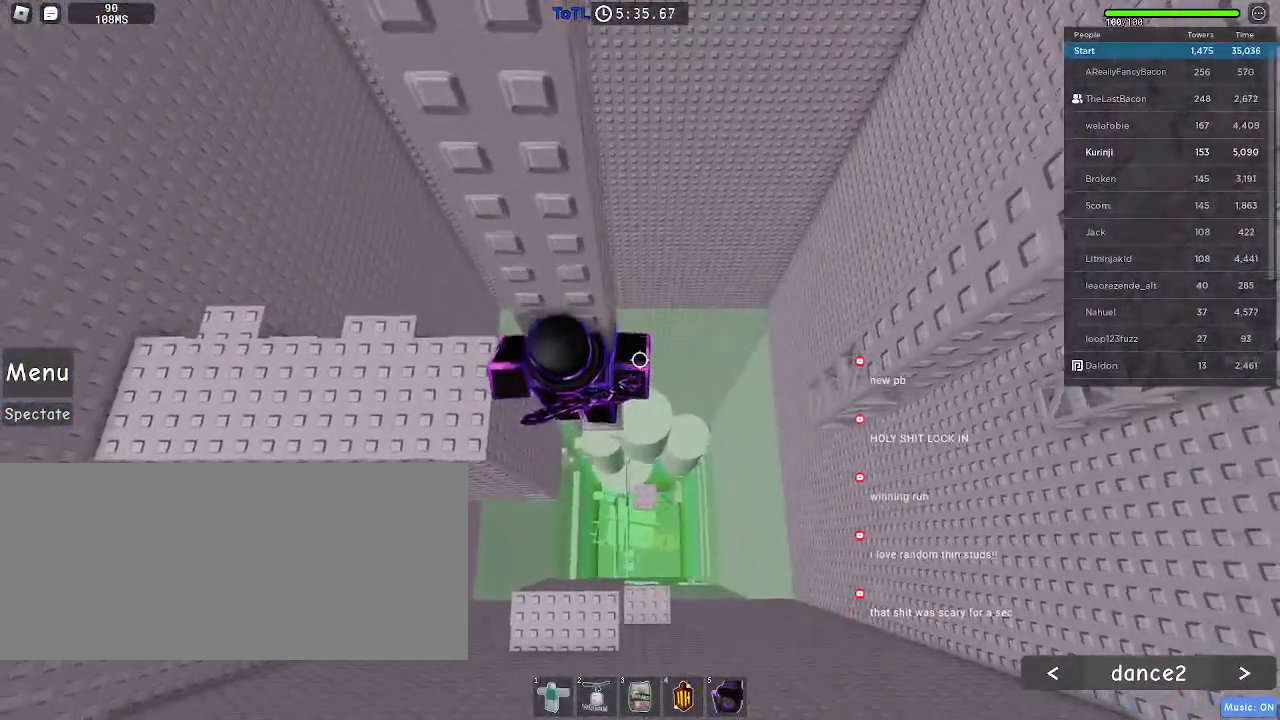
{"keys": [], "mouse": [], "events": [[33, "d", "down"], [83, "d", "up"], [416, "w", "up"]]}
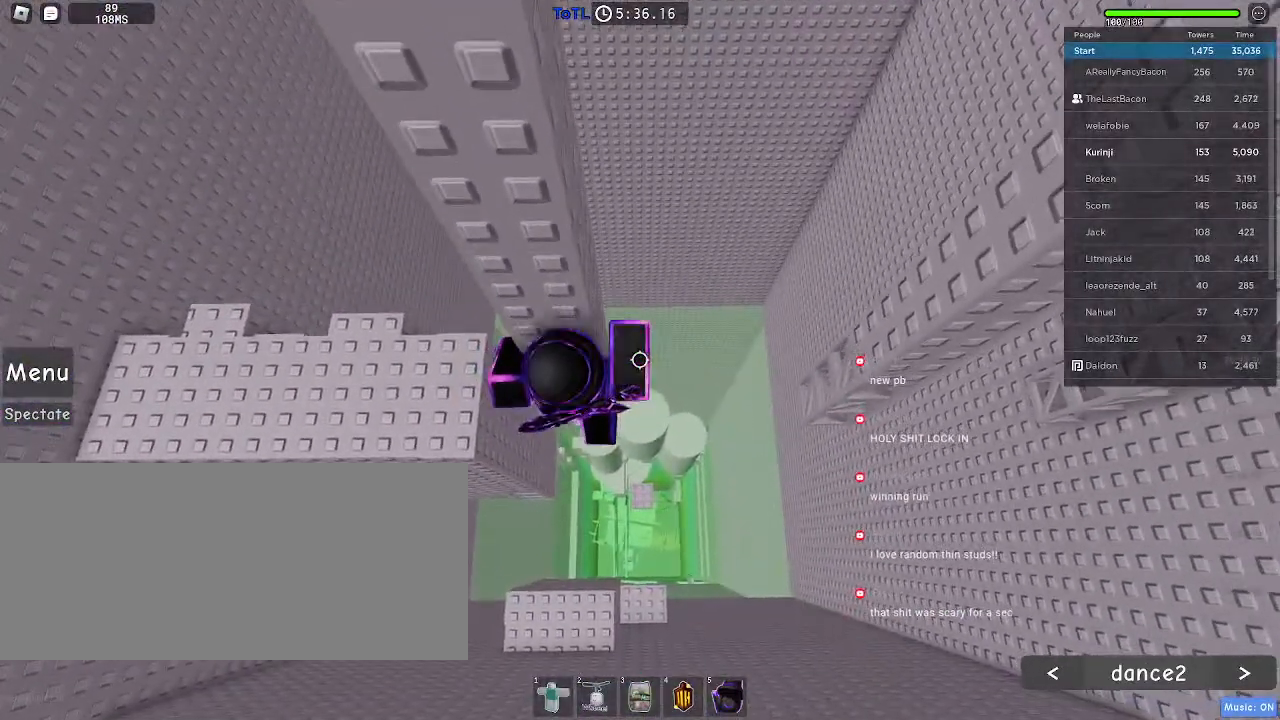
{"keys": ["d", "shift"], "mouse": ["right"], "events": [[33, "mouse_right", "down"], [50, "shift", "down"], [133, "shift", "up"], [433, "d", "down"], [450, "shift", "down"]]}
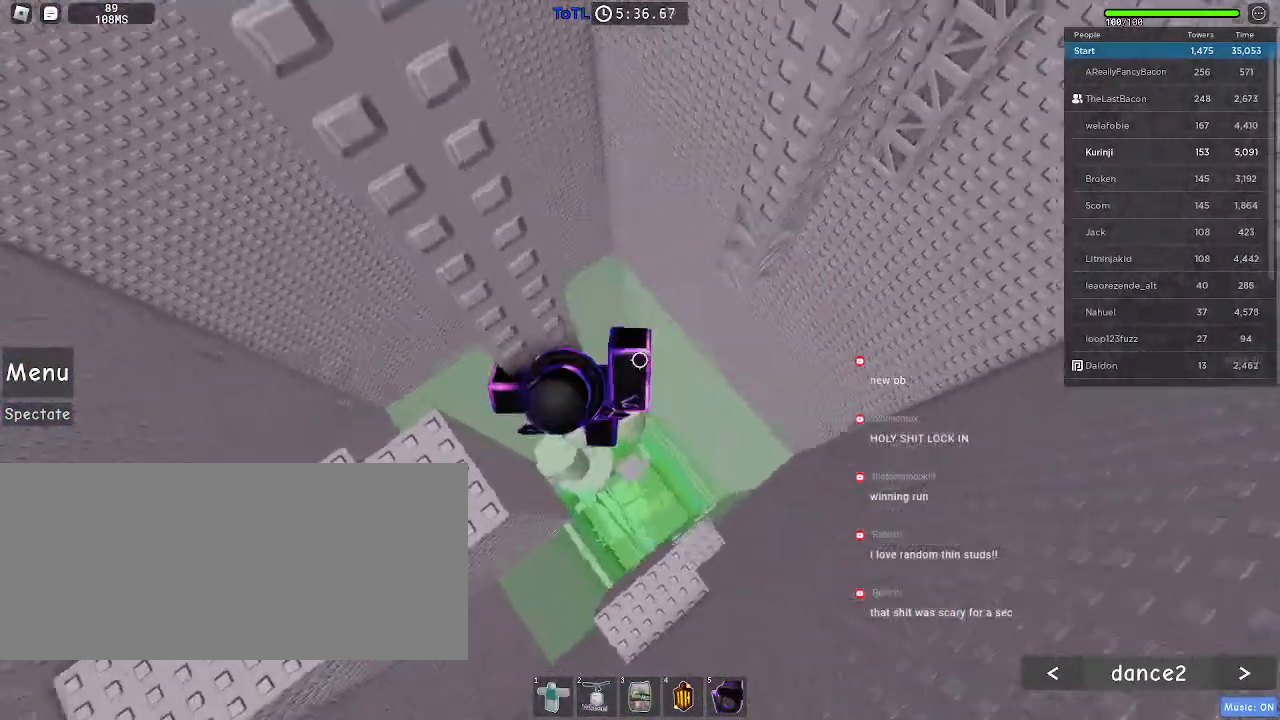
{"keys": ["d"], "mouse": ["right"], "events": [[16, "space", "down"], [66, "shift", "up"], [133, "space", "up"]]}
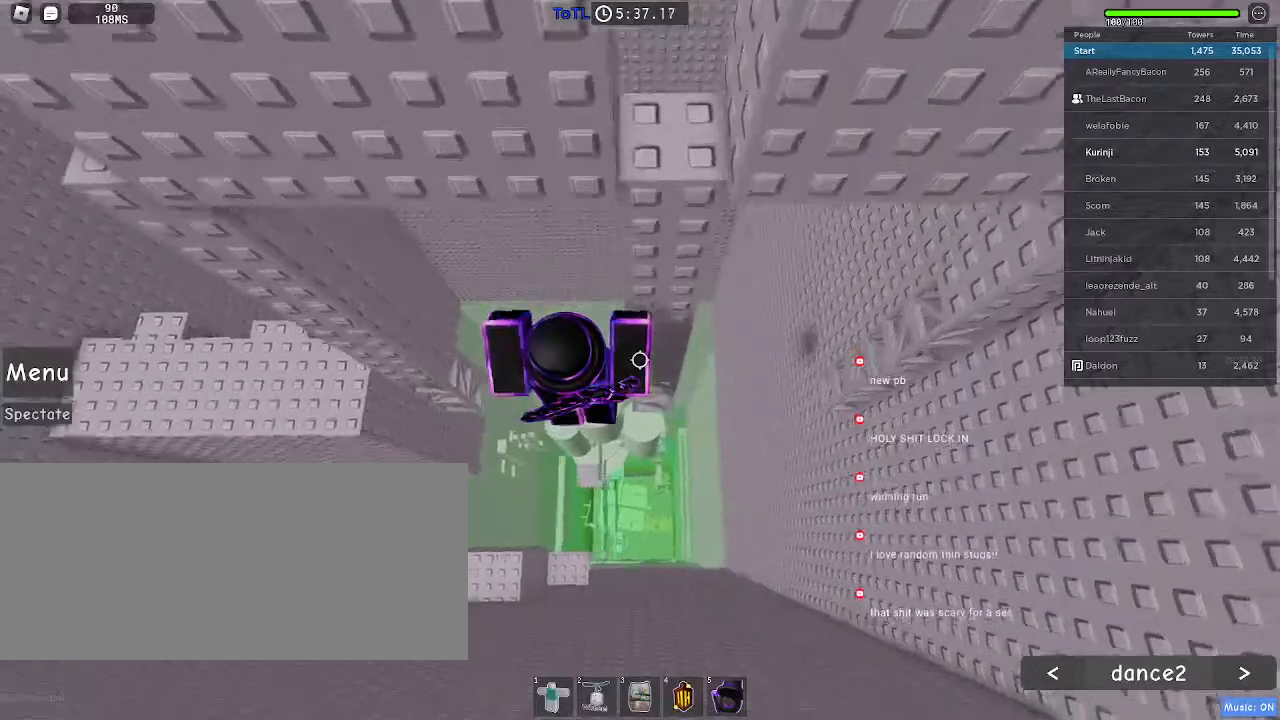
{"keys": ["w"], "mouse": [], "events": [[16, "w", "down"], [83, "mouse_right", "up"], [150, "d", "up"]]}
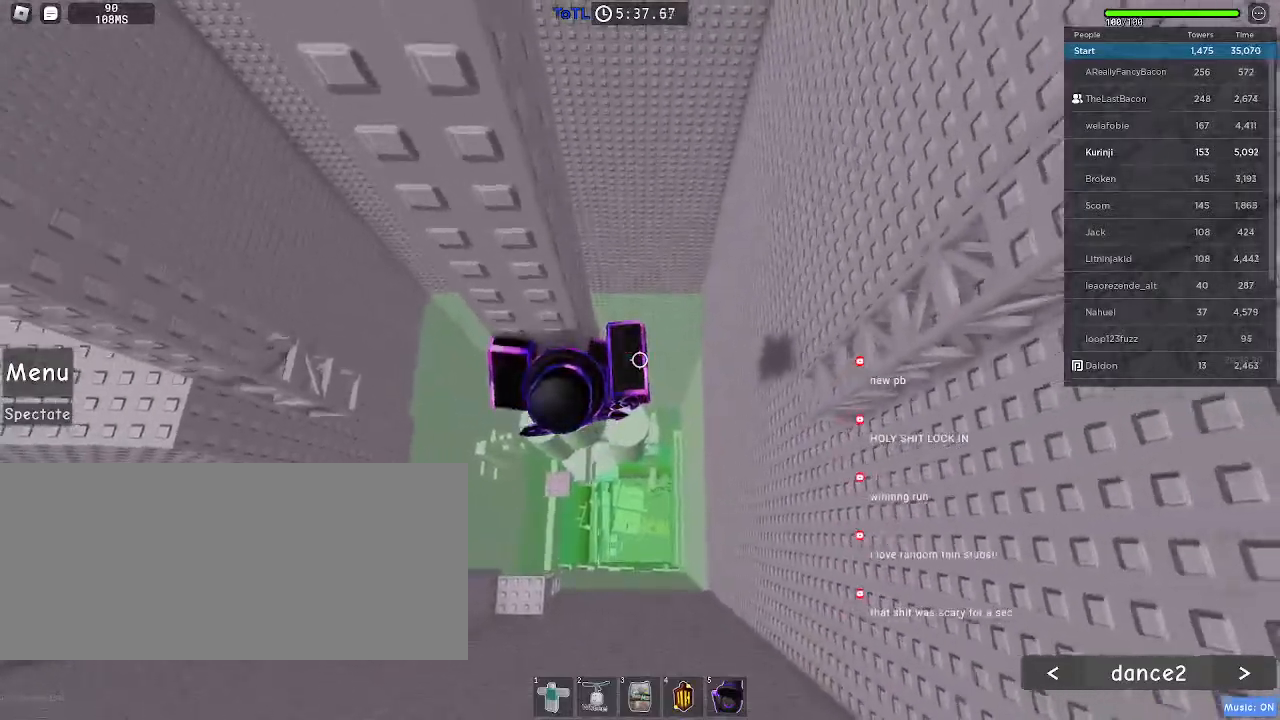
{"keys": ["w"], "mouse": [], "events": []}
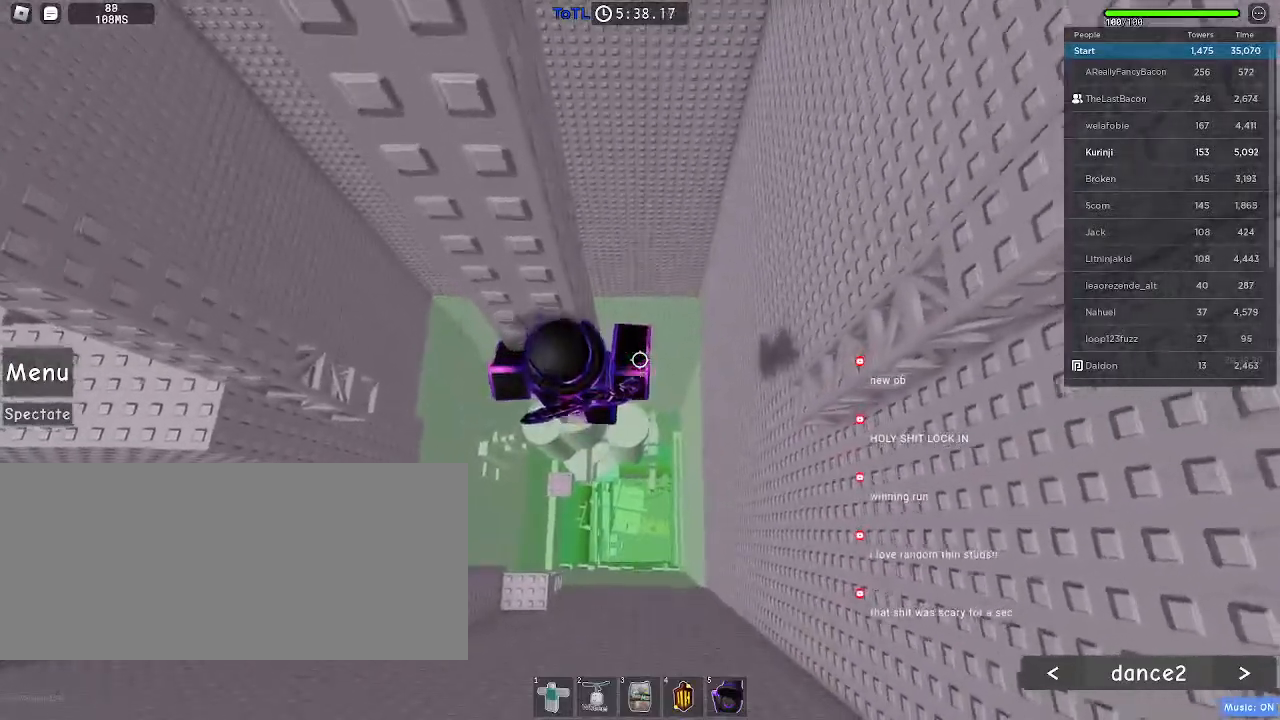
{"keys": [], "mouse": ["right"], "events": [[250, "w", "up"], [350, "mouse_right", "down"], [350, "shift", "down"], [450, "shift", "up"]]}
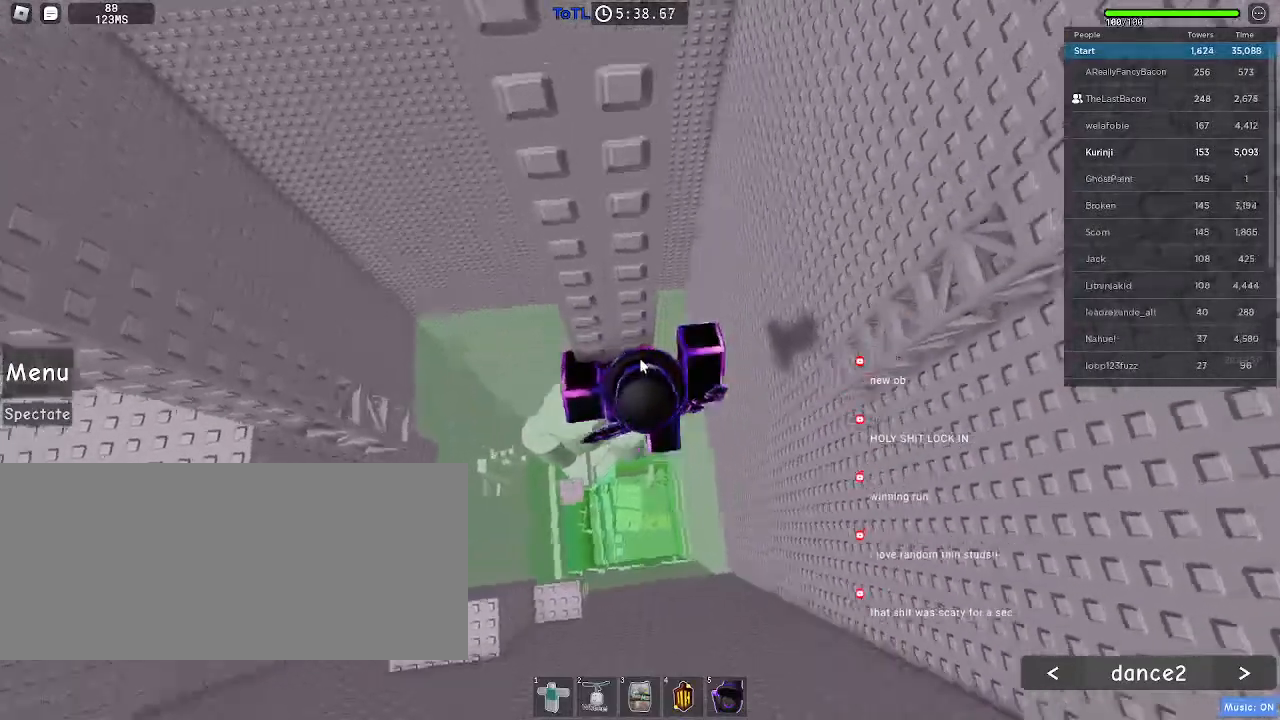
{"keys": ["d"], "mouse": ["right"], "events": [[250, "d", "down"], [266, "shift", "down"], [333, "space", "down"], [383, "shift", "up"], [450, "space", "up"]]}
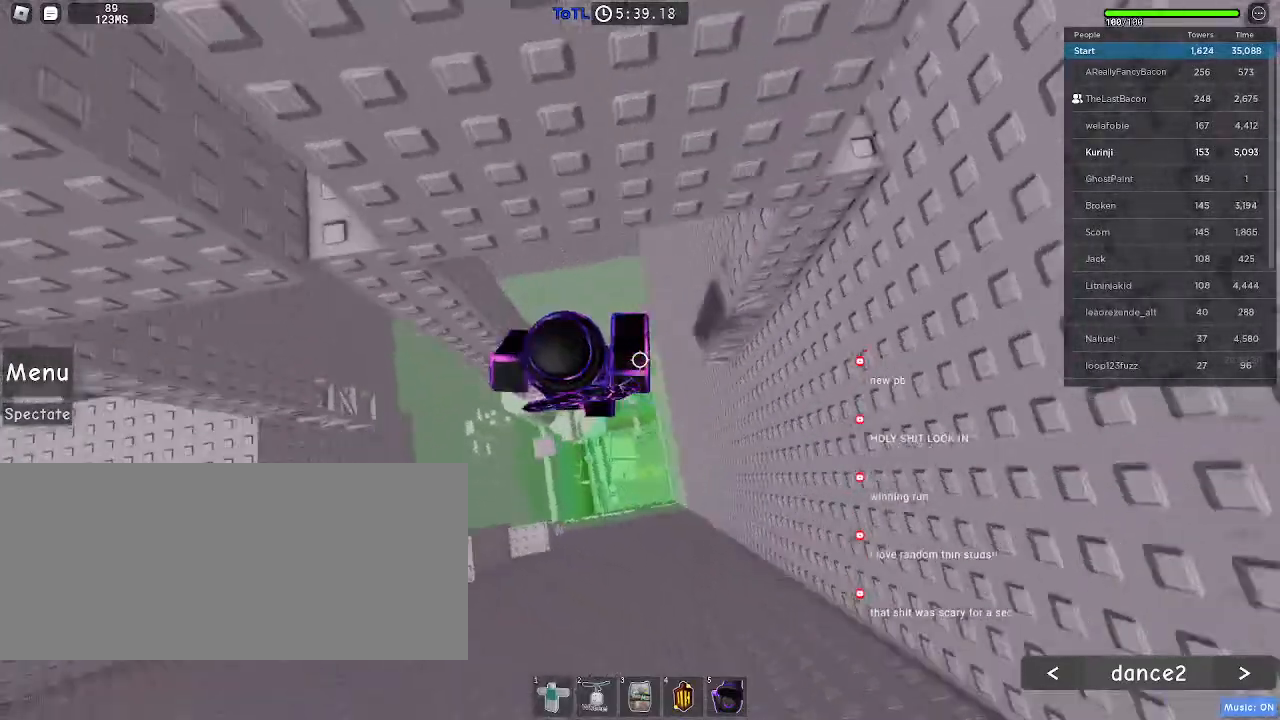
{"keys": ["d", "w"], "mouse": ["right"], "events": [[266, "w", "down"]]}
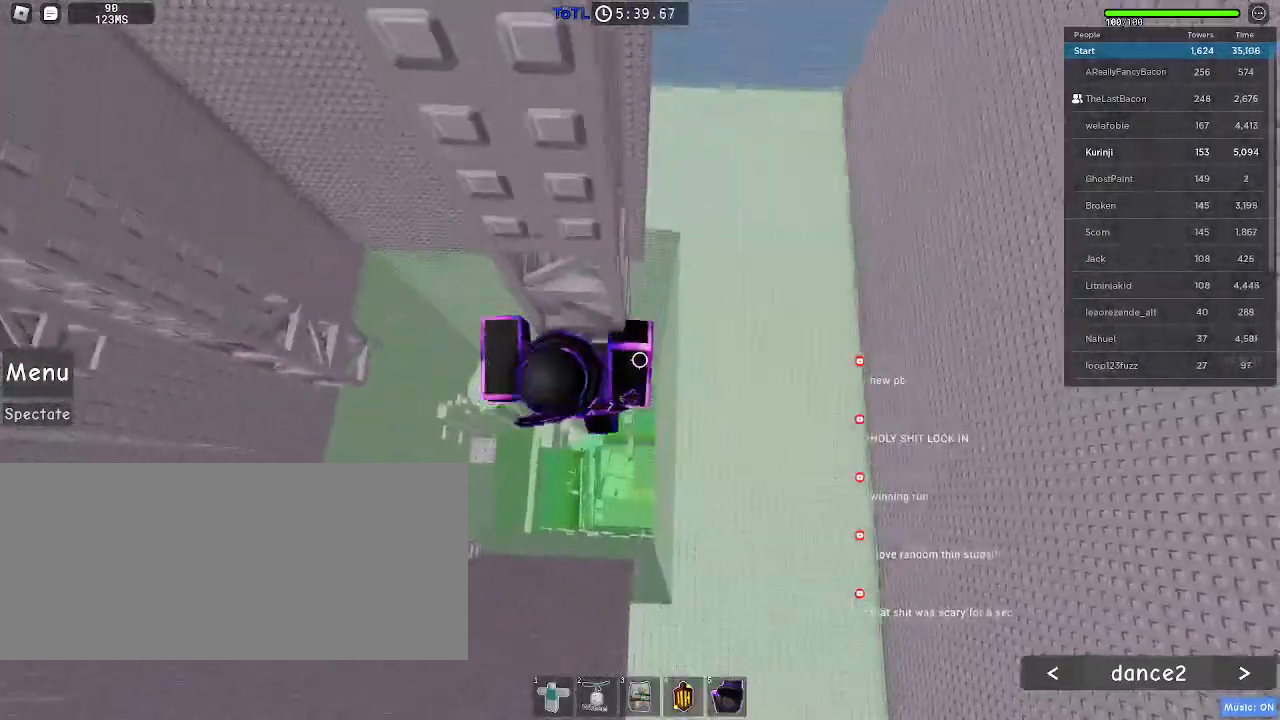
{"keys": ["d", "w"], "mouse": [], "events": [[116, "mouse_right", "up"]]}
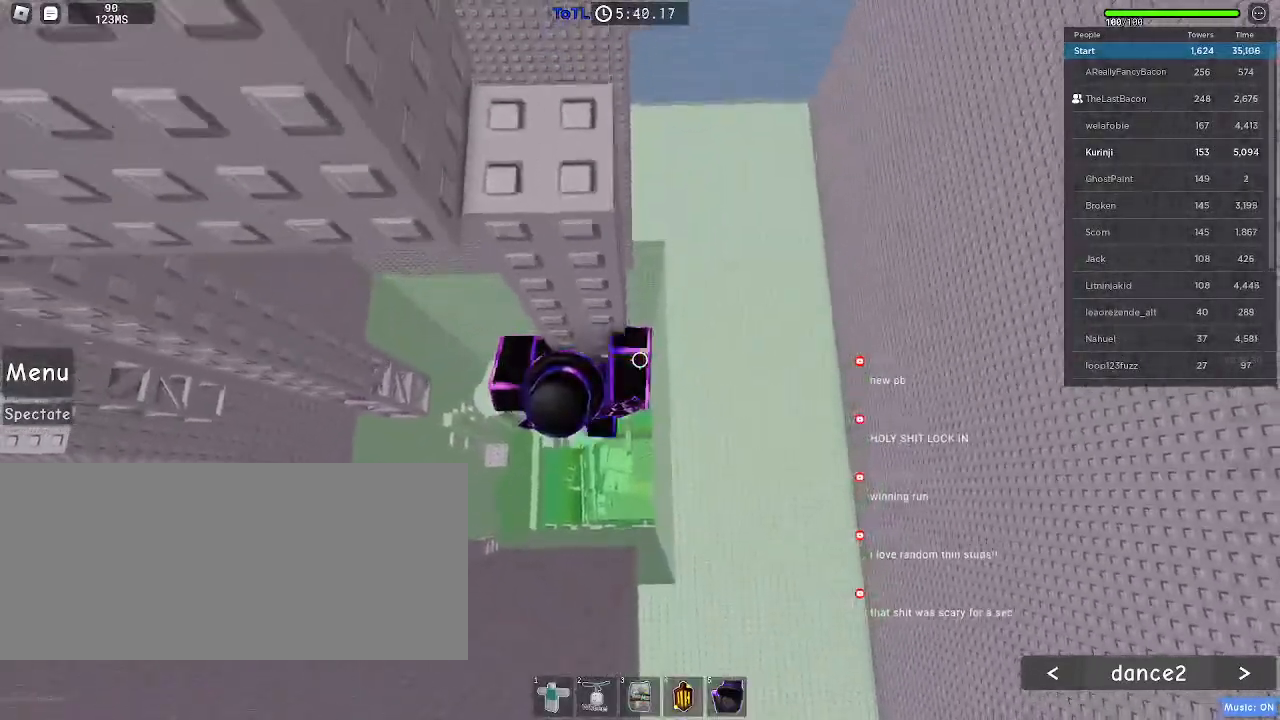
{"keys": ["d", "w"], "mouse": [], "events": []}
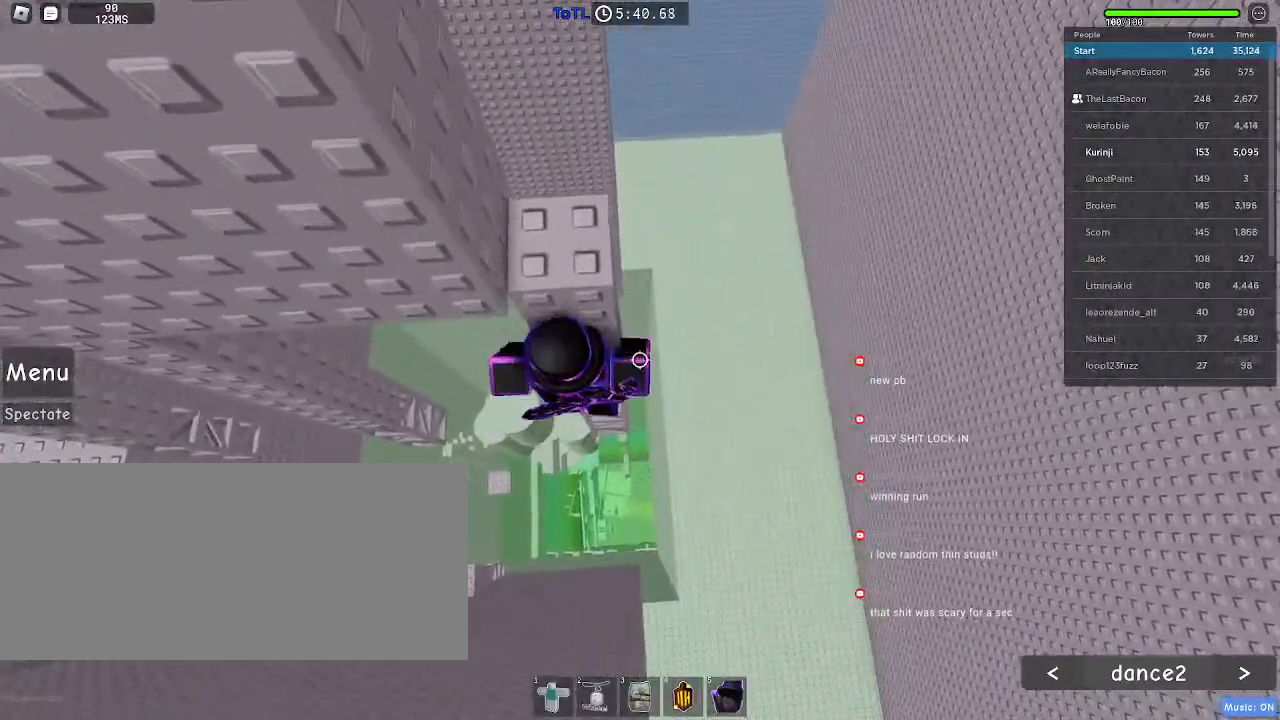
{"keys": [], "mouse": ["right"], "events": [[150, "w", "up"], [183, "d", "up"], [216, "mouse_right", "down"], [250, "shift", "down"], [333, "shift", "up"]]}
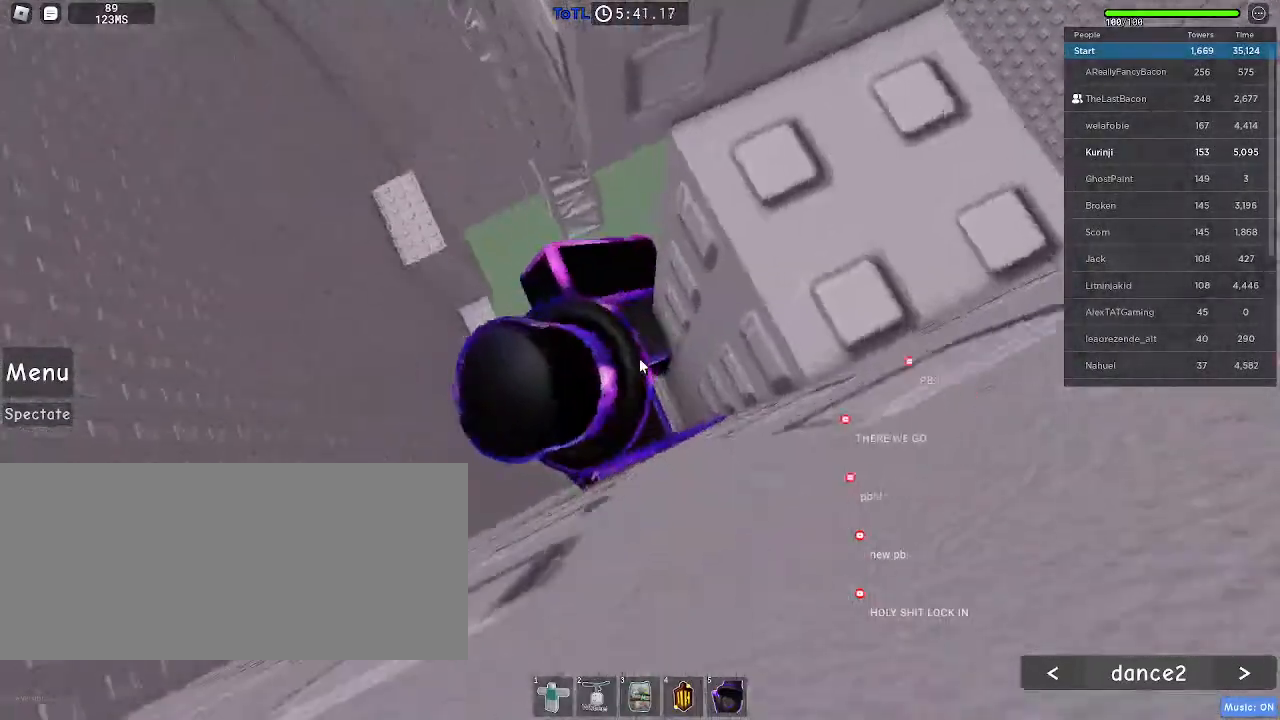
{"keys": ["d"], "mouse": ["right"], "events": [[283, "shift", "down"], [316, "space", "down"], [400, "d", "down"], [450, "shift", "up"], [450, "space", "up"]]}